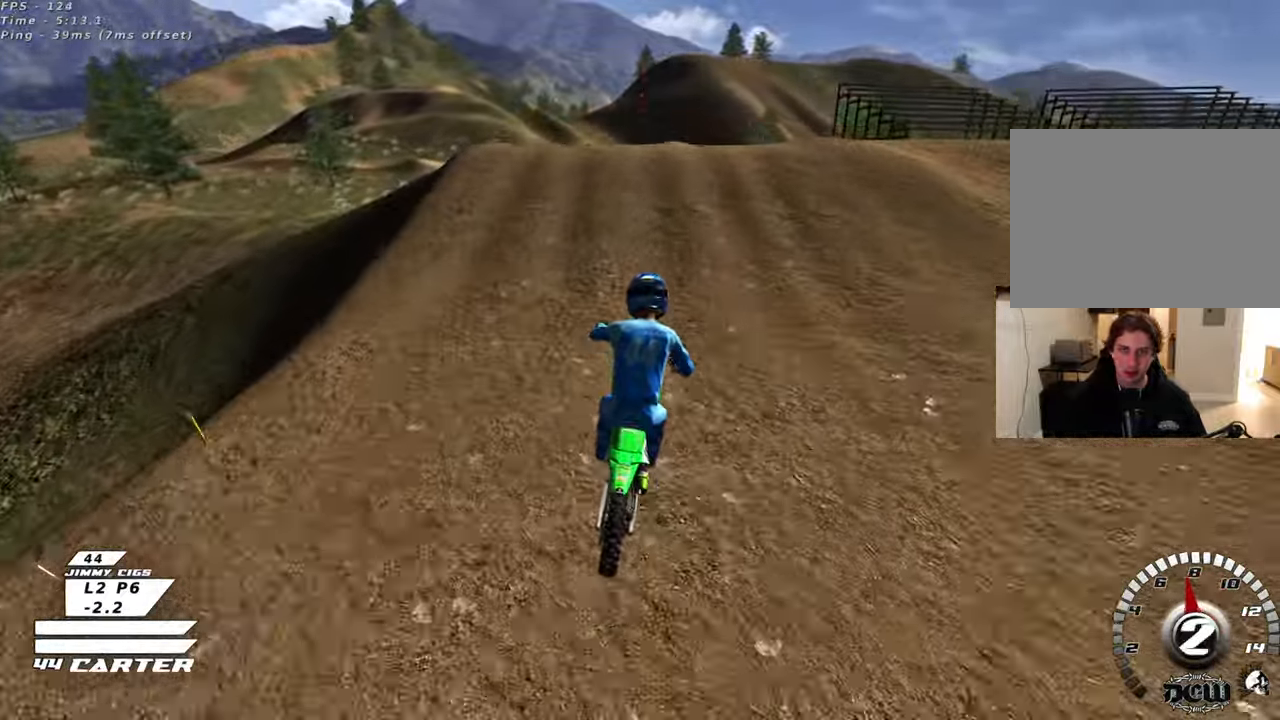
Gameplay with a controller (Xbox layout); each line is a JSON object with the inputs held at the frame after it. "events" lists button and stick changes between this image and that frame as [ms after this image, input, new state], when the widget could be followed in between.
{"buttons": ["R3"], "left_stick": "center", "right_stick": "down-left", "events": [[117, "left_stick", "up-right"], [250, "L2", "down"], [267, "R3", "down"], [267, "right_stick", "left"], [433, "L2", "up"], [433, "left_stick", "center"], [450, "right_stick", "down-left"]]}
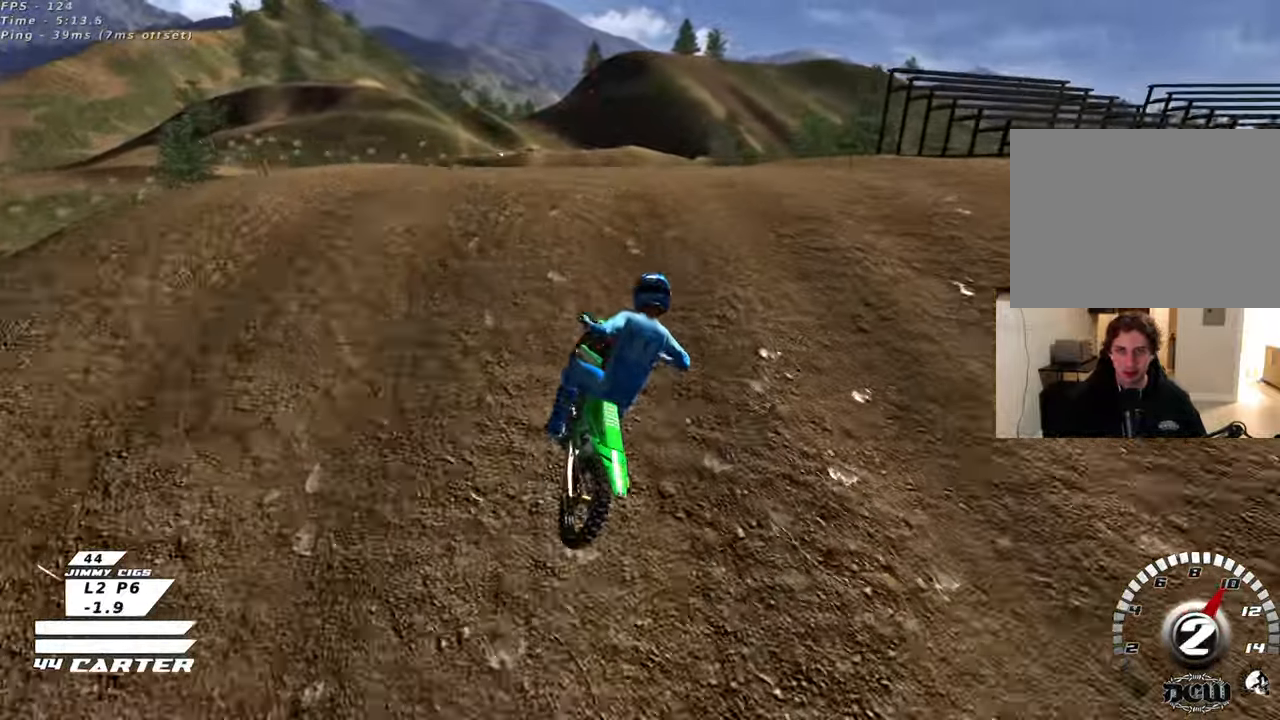
{"buttons": ["R3"], "left_stick": "down", "right_stick": "down-left", "events": [[133, "left_stick", "down-left"], [500, "left_stick", "down"]]}
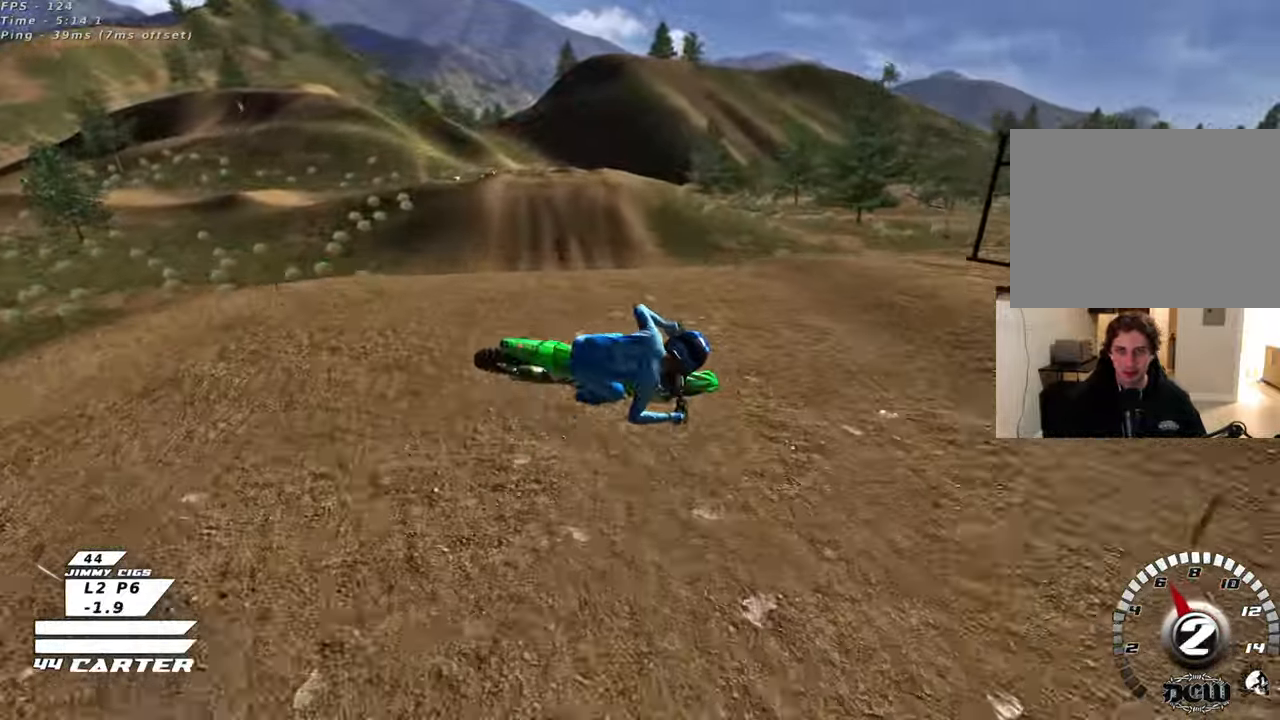
{"buttons": ["R2", "R3"], "left_stick": "up-left", "right_stick": "up-left", "events": [[117, "right_stick", "left"], [150, "L1", "down"], [200, "left_stick", "down-left"], [250, "R2", "down"], [383, "right_stick", "up-left"], [433, "left_stick", "up-left"], [467, "L1", "up"]]}
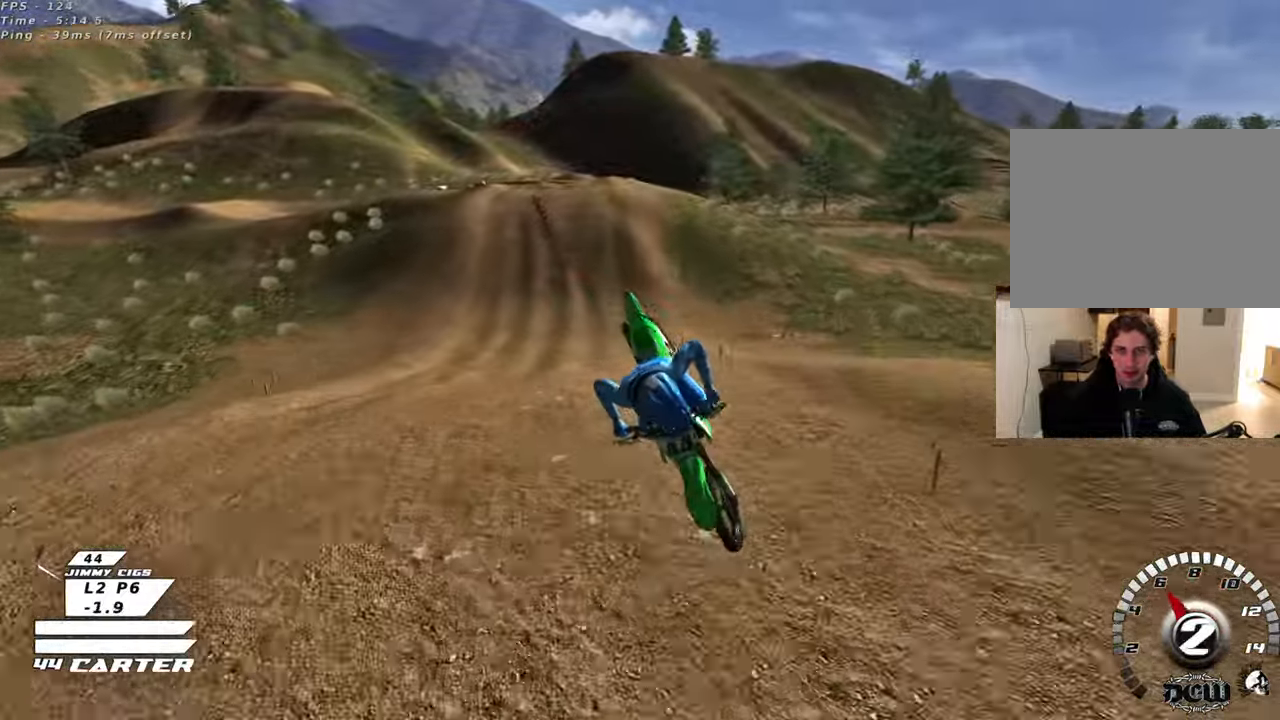
{"buttons": ["L1", "R2", "R3"], "left_stick": "up-left", "right_stick": "up-left", "events": [[117, "L1", "down"]]}
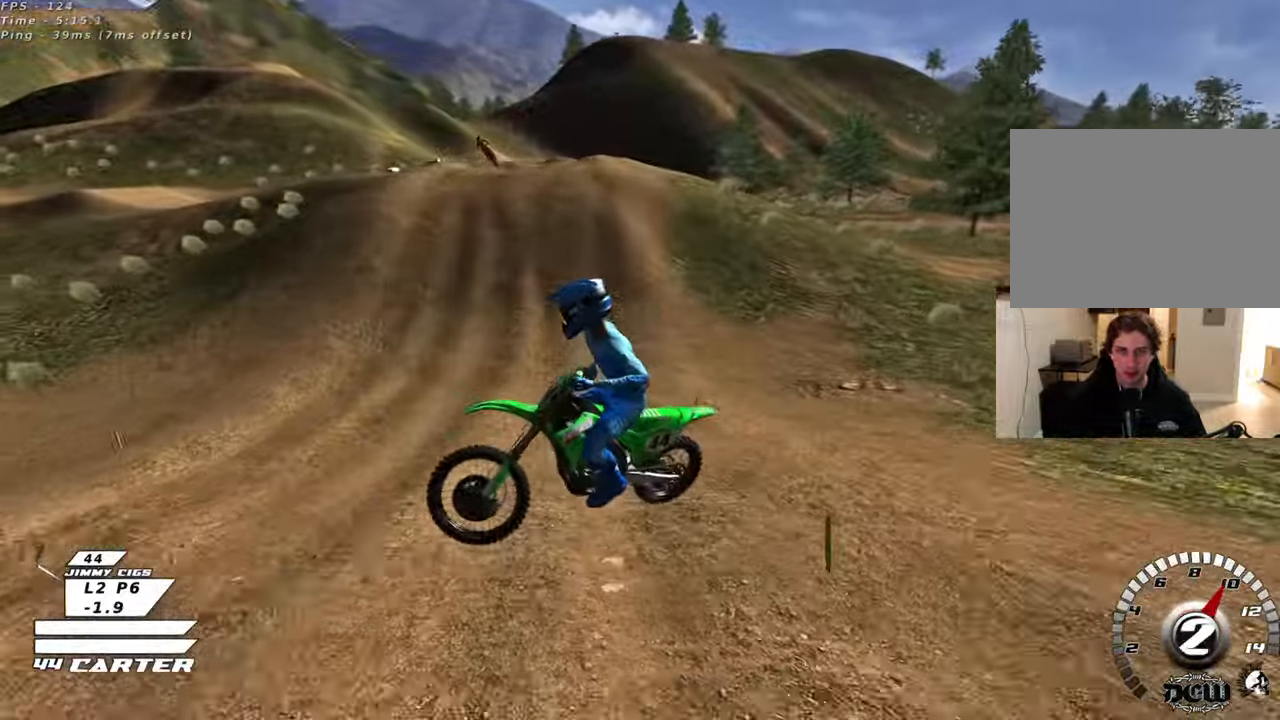
{"buttons": ["L1", "R3"], "left_stick": "up-left", "right_stick": "left", "events": [[133, "R2", "up"], [300, "right_stick", "left"]]}
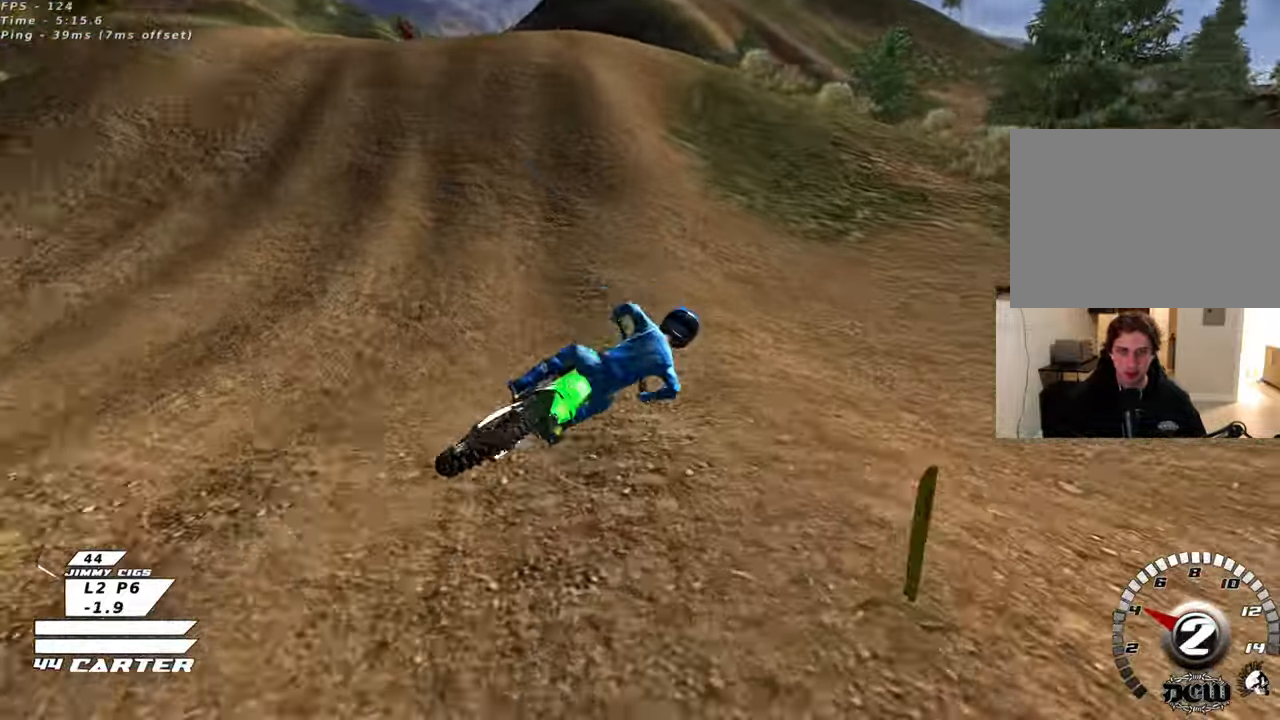
{"buttons": ["X", "R2"], "left_stick": "left", "right_stick": "center", "events": [[150, "L1", "up"], [150, "R3", "up"], [283, "left_stick", "left"], [317, "right_stick", "center"], [417, "L1", "down"], [433, "X", "down"], [467, "L1", "up"], [483, "R2", "down"]]}
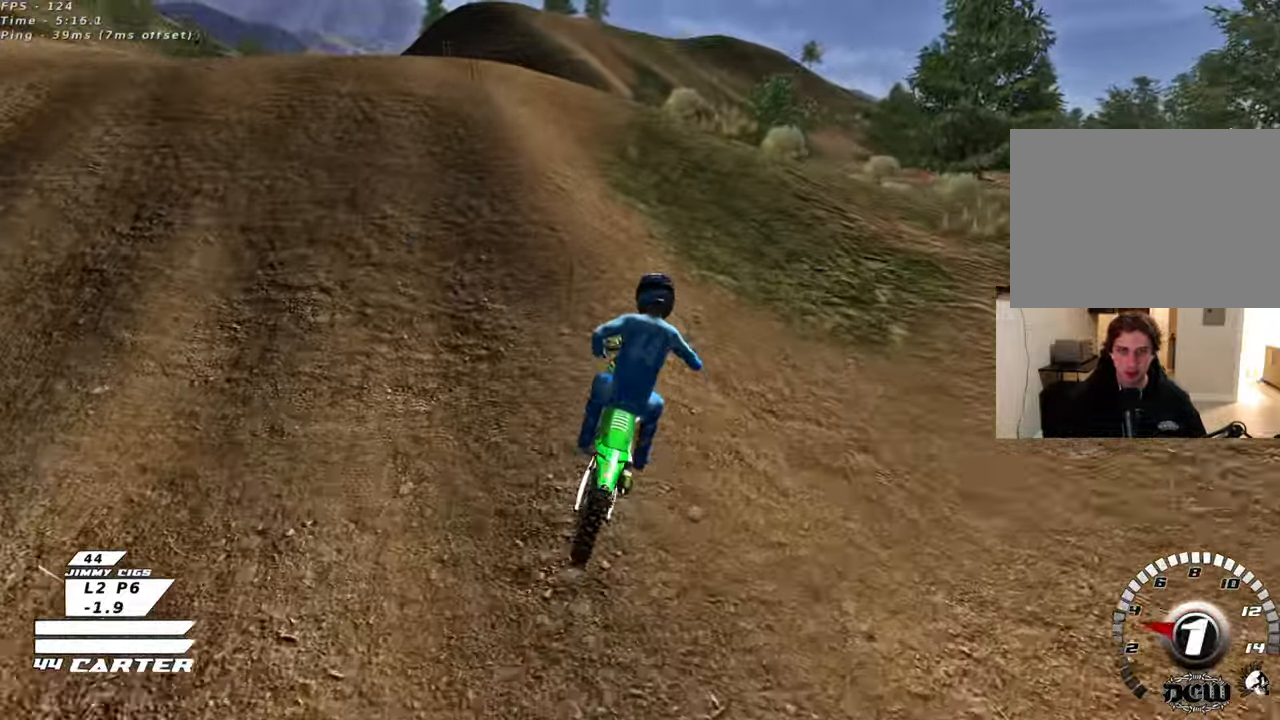
{"buttons": [], "left_stick": "up-left", "right_stick": "center", "events": [[33, "X", "up"], [100, "left_stick", "up-left"], [117, "X", "down"], [183, "X", "up"], [267, "X", "down"], [350, "X", "up"], [367, "R2", "up"]]}
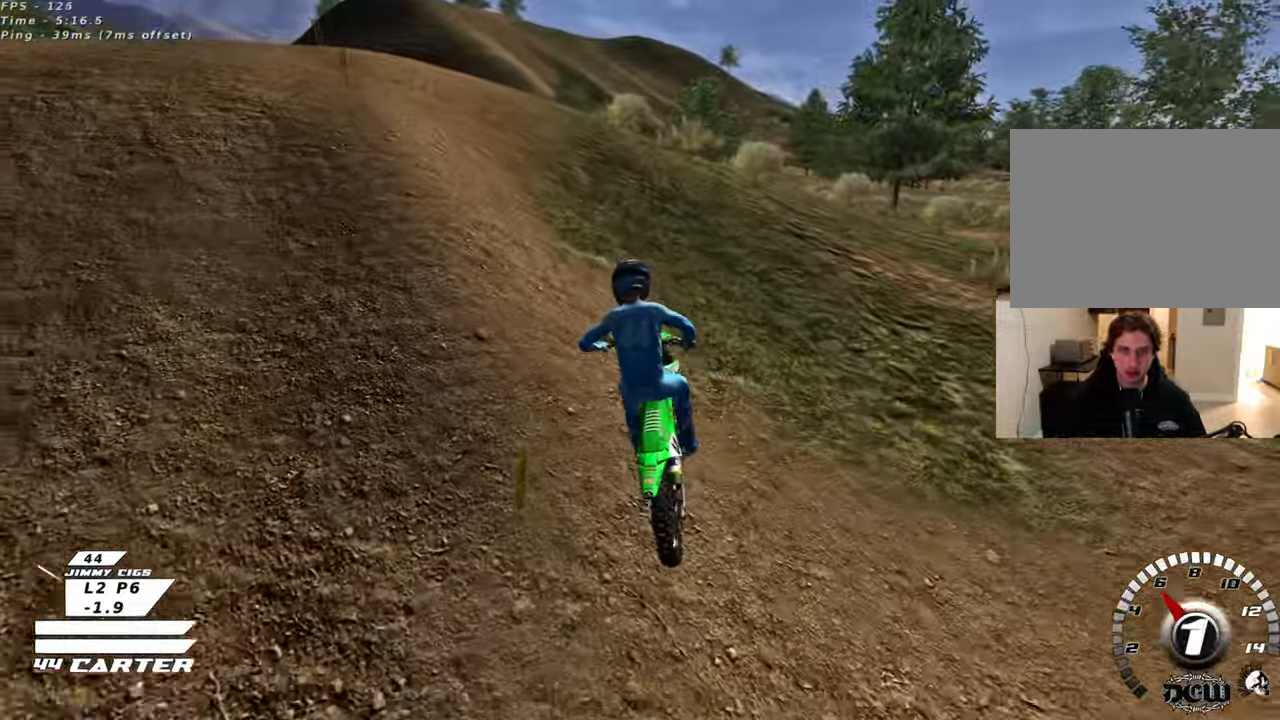
{"buttons": ["R2", "R3"], "left_stick": "center", "right_stick": "down-left", "events": [[83, "right_stick", "down-left"], [100, "R2", "down"], [100, "R3", "down"], [283, "left_stick", "center"]]}
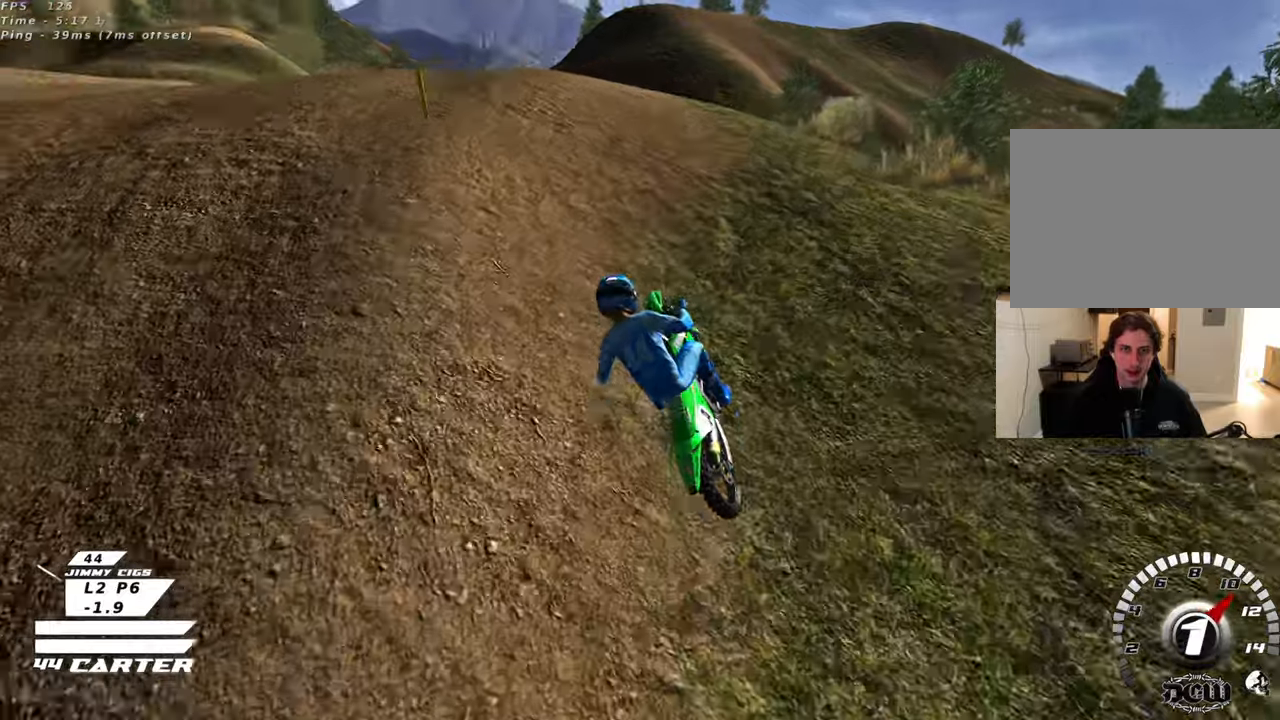
{"buttons": ["R2"], "left_stick": "down-right", "right_stick": "down-left", "events": [[333, "left_stick", "up-right"], [433, "R3", "up"], [433, "left_stick", "down-right"]]}
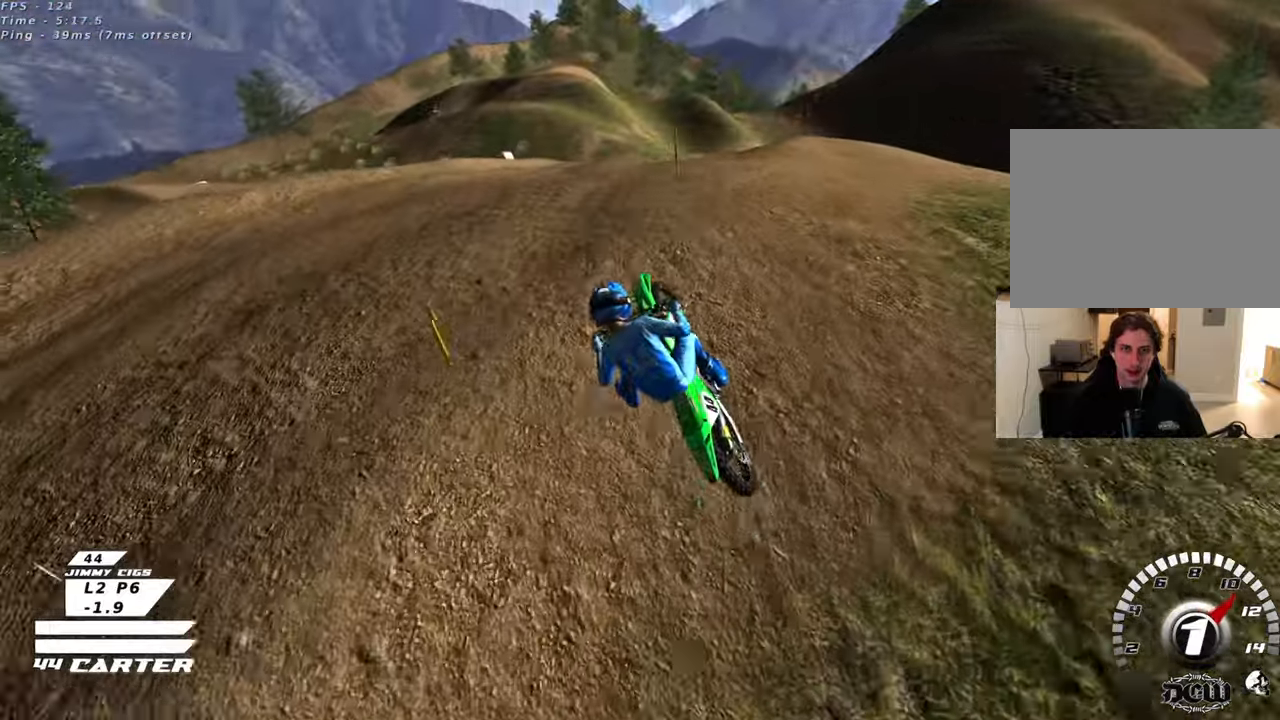
{"buttons": ["R2", "R3"], "left_stick": "right", "right_stick": "down", "events": [[50, "right_stick", "down"], [67, "left_stick", "up-right"], [167, "right_stick", "center"], [350, "R3", "down"], [433, "left_stick", "right"], [467, "right_stick", "down"]]}
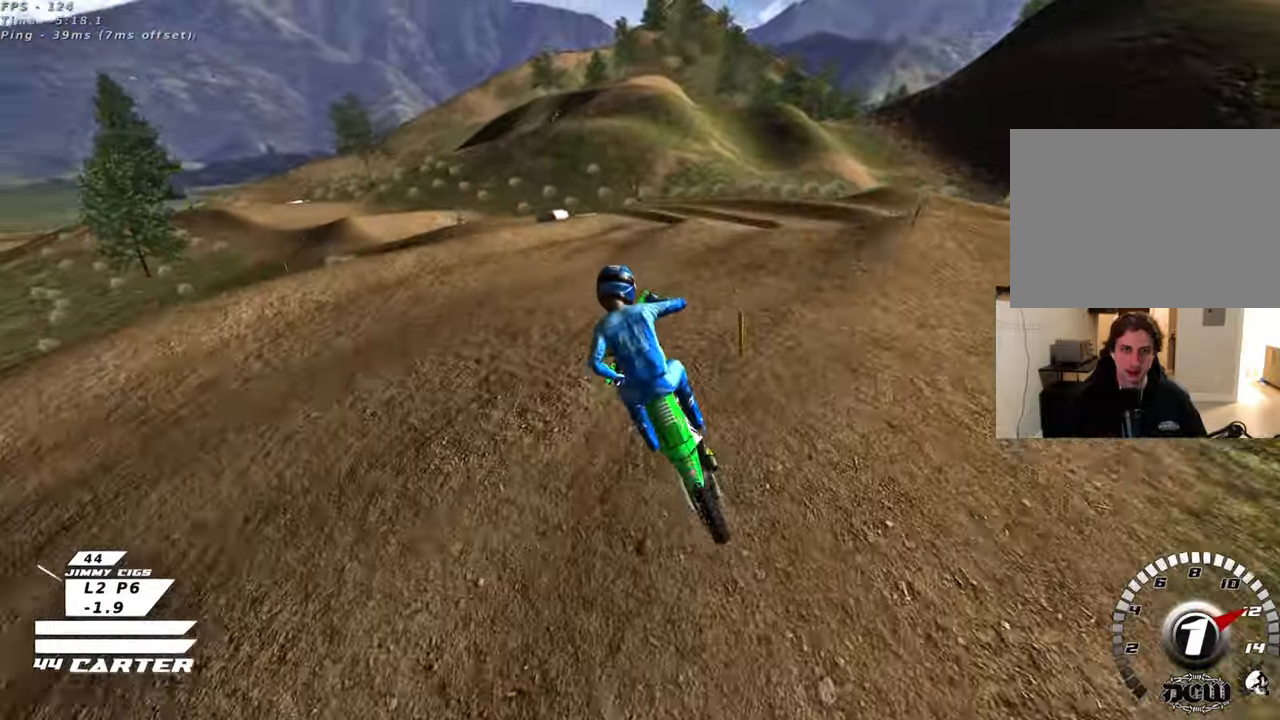
{"buttons": ["R2", "R3"], "left_stick": "up", "right_stick": "down-left", "events": [[83, "right_stick", "down-left"], [150, "left_stick", "up"], [400, "left_stick", "up-right"], [500, "left_stick", "up"]]}
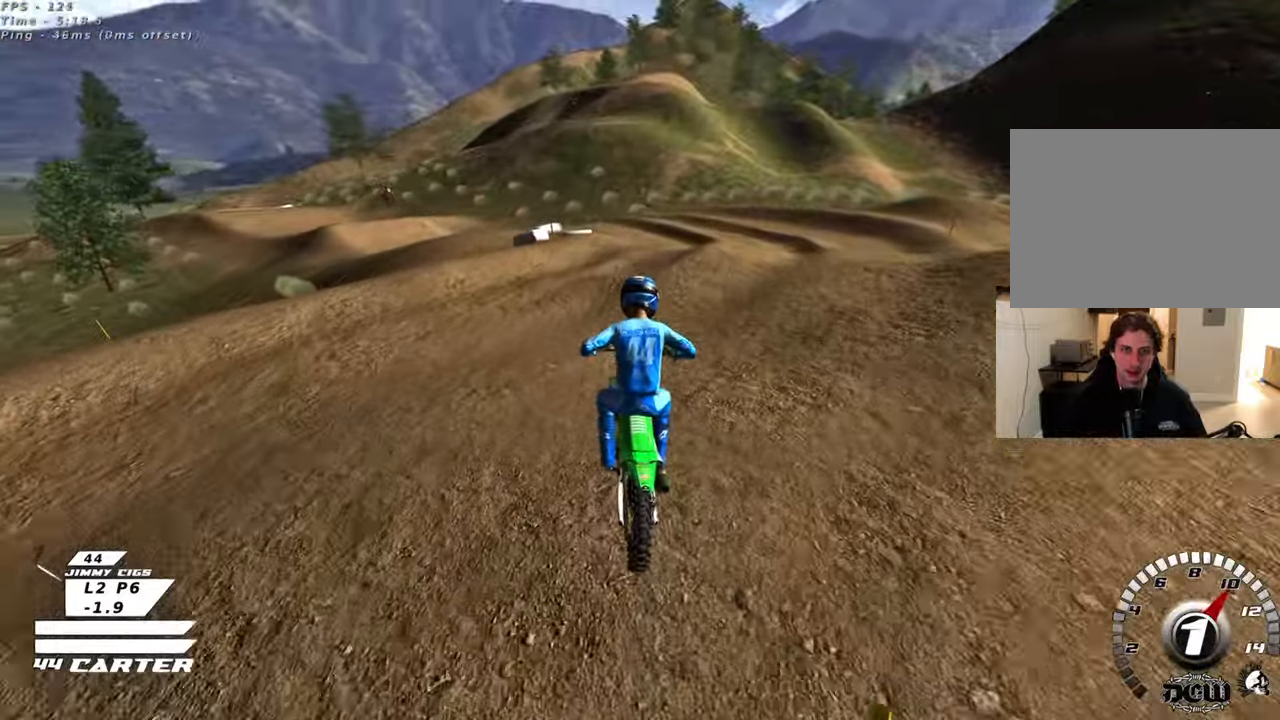
{"buttons": ["R2"], "left_stick": "up-left", "right_stick": "down", "events": [[283, "left_stick", "up-left"], [300, "R3", "up"], [483, "right_stick", "down"]]}
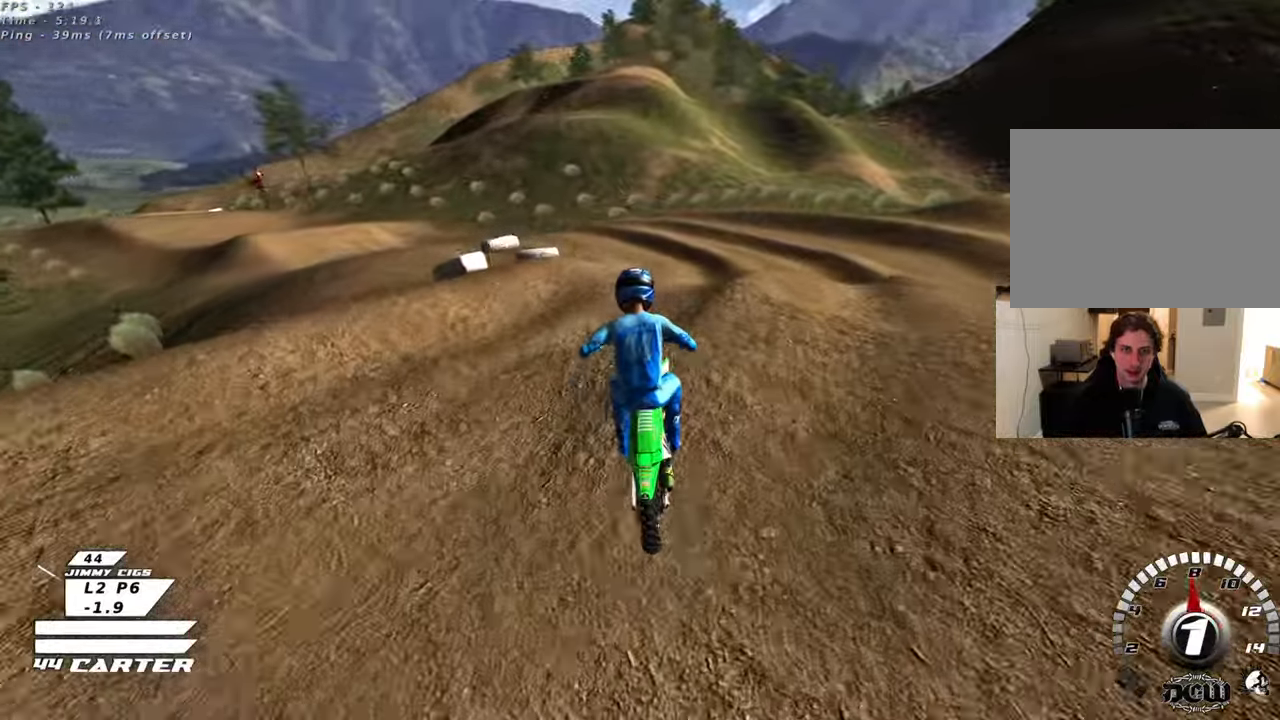
{"buttons": [], "left_stick": "center", "right_stick": "center", "events": [[117, "right_stick", "center"], [150, "left_stick", "down"], [333, "R2", "up"], [350, "left_stick", "left"], [417, "left_stick", "center"]]}
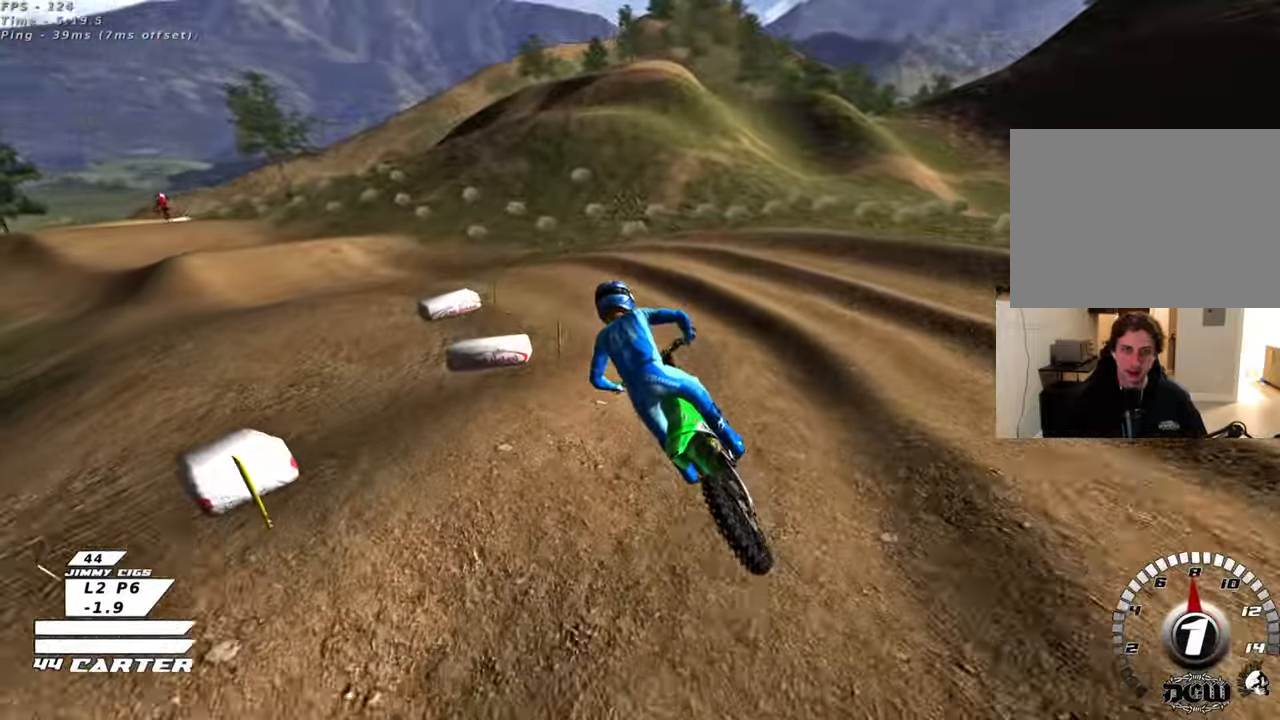
{"buttons": ["R2", "R3"], "left_stick": "center", "right_stick": "down-left", "events": [[33, "left_stick", "up"], [200, "left_stick", "center"], [250, "R3", "down"], [250, "right_stick", "down-left"], [333, "R2", "down"], [417, "left_stick", "right"], [500, "left_stick", "center"]]}
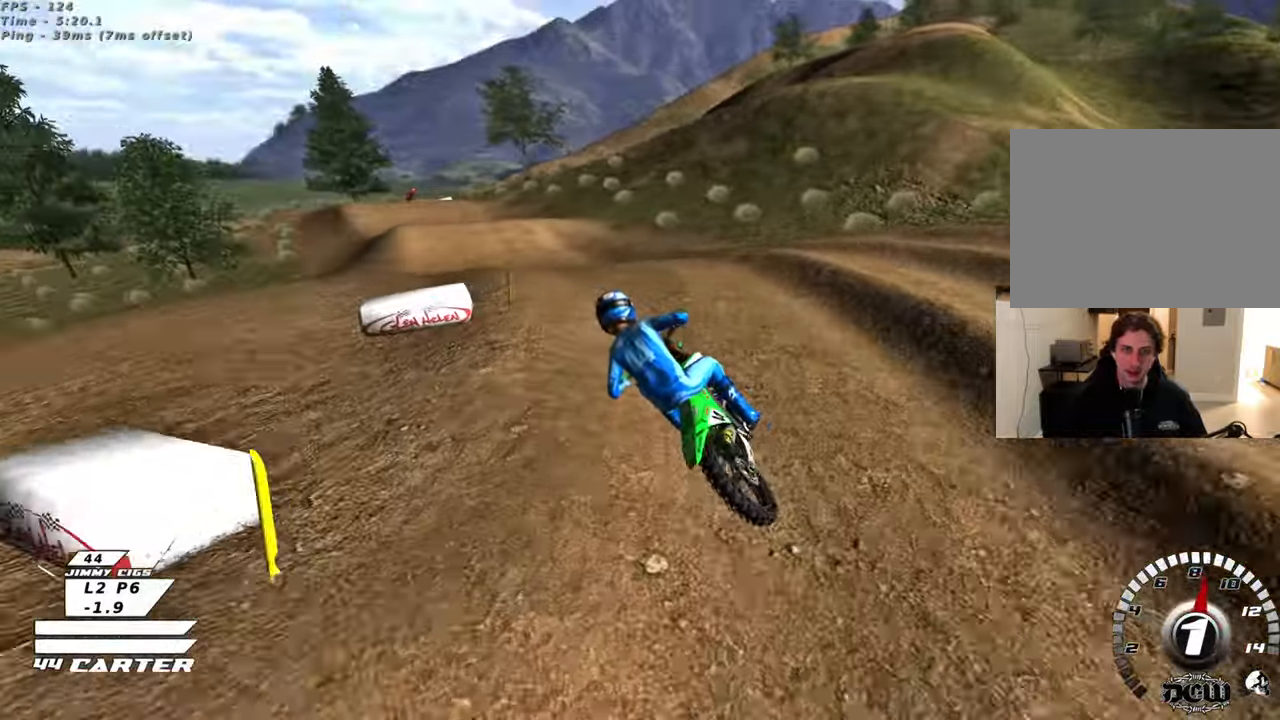
{"buttons": ["R2"], "left_stick": "up-left", "right_stick": "center", "events": [[117, "left_stick", "right"], [200, "left_stick", "center"], [417, "R3", "up"], [433, "left_stick", "up-left"], [467, "right_stick", "center"]]}
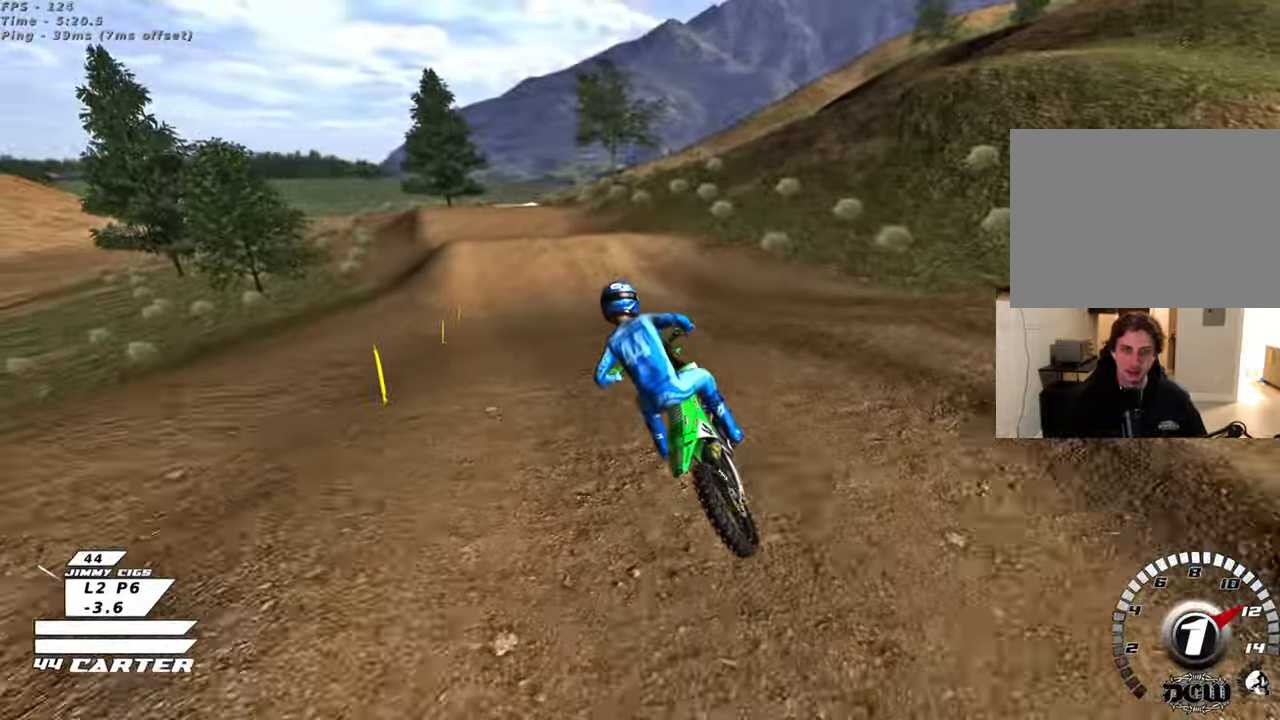
{"buttons": ["R2"], "left_stick": "up", "right_stick": "center", "events": [[67, "A", "down"], [117, "left_stick", "up"], [183, "A", "up"], [267, "A", "down"], [400, "A", "up"]]}
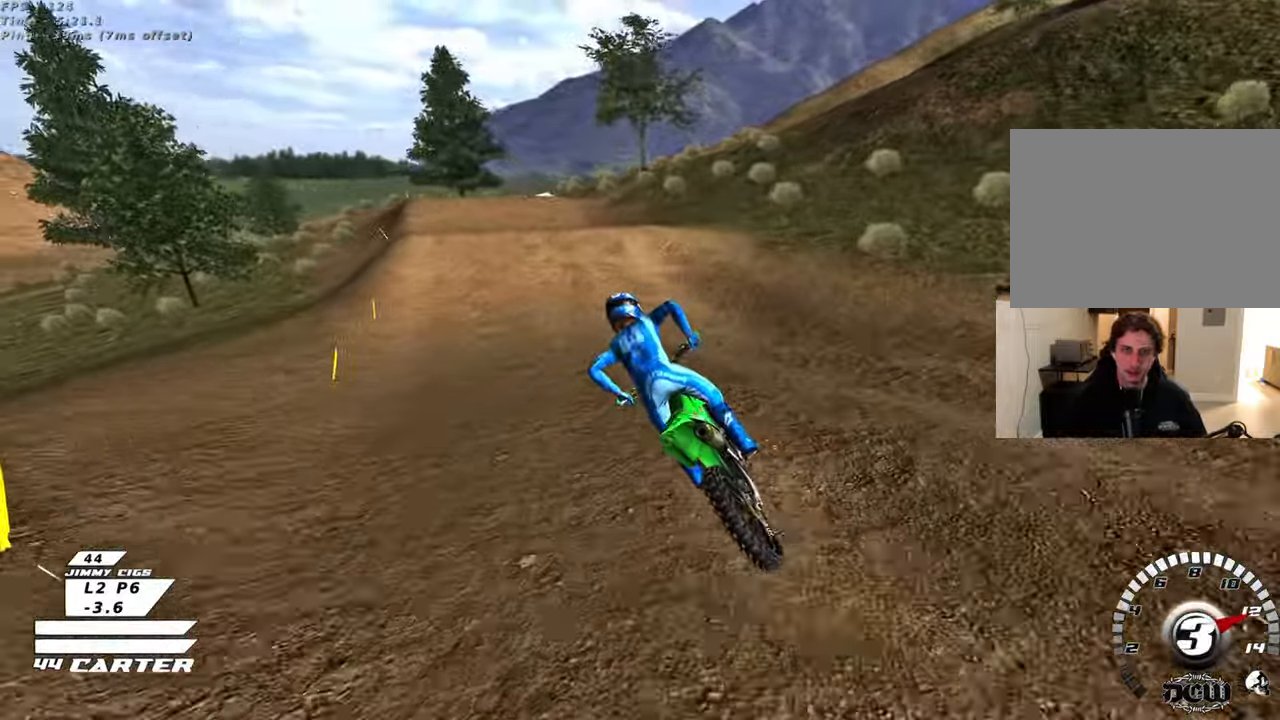
{"buttons": ["R2"], "left_stick": "right", "right_stick": "center", "events": [[267, "A", "down"], [367, "left_stick", "right"], [383, "A", "up"]]}
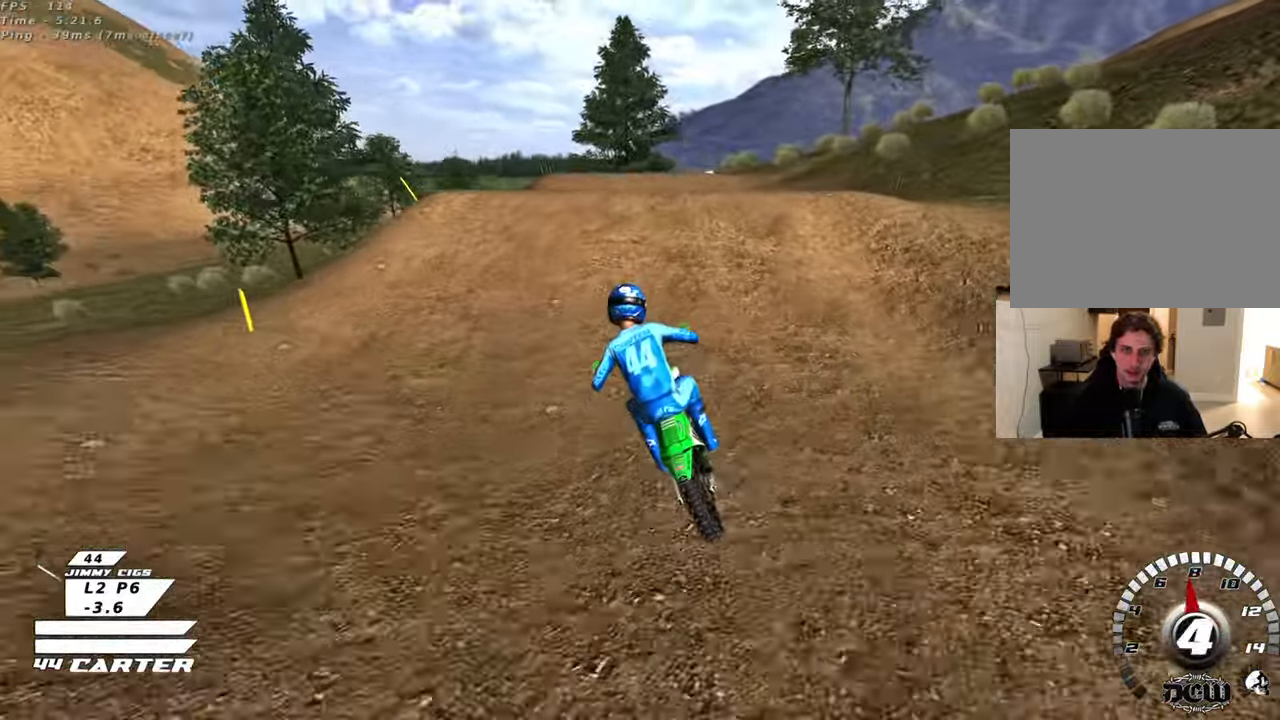
{"buttons": [], "left_stick": "left", "right_stick": "center", "events": [[33, "X", "down"], [67, "L2", "down"], [100, "left_stick", "up-right"], [133, "X", "up"], [150, "R2", "up"], [233, "L2", "up"], [300, "R2", "down"], [367, "R2", "up"], [417, "left_stick", "left"]]}
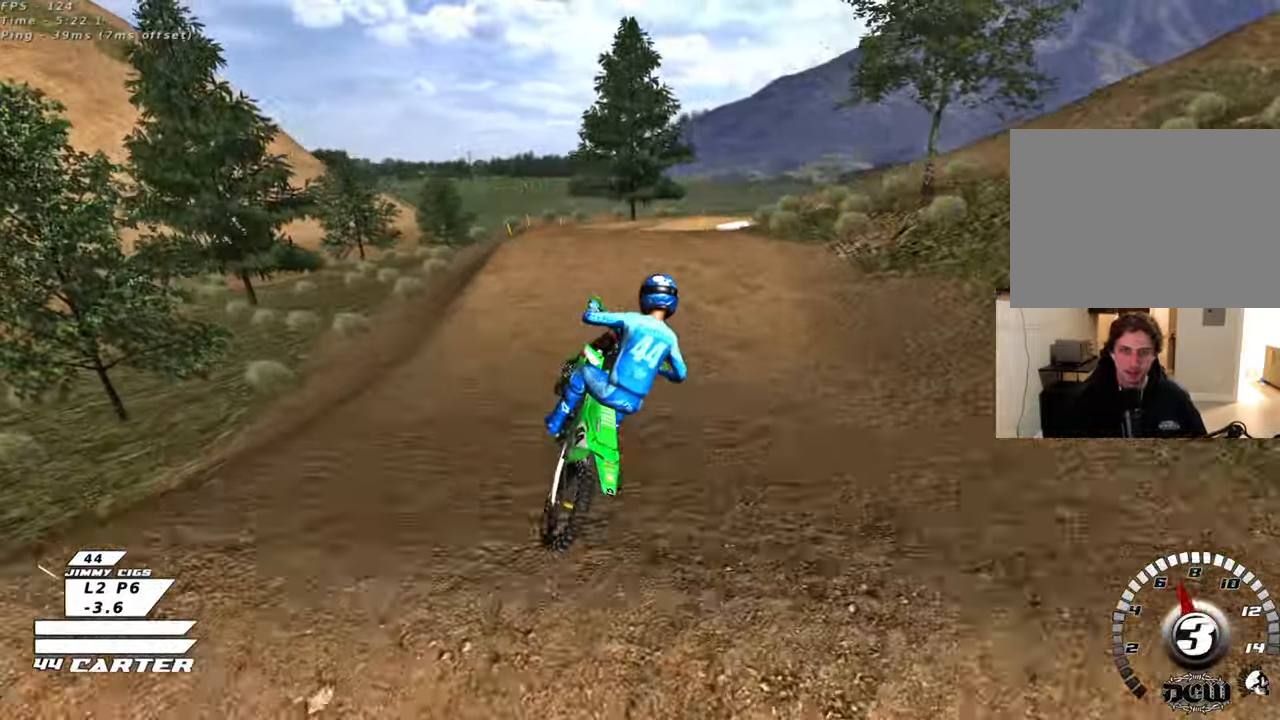
{"buttons": ["A", "R2"], "left_stick": "left", "right_stick": "center", "events": [[150, "R2", "down"], [233, "A", "down"], [333, "A", "up"], [433, "A", "down"]]}
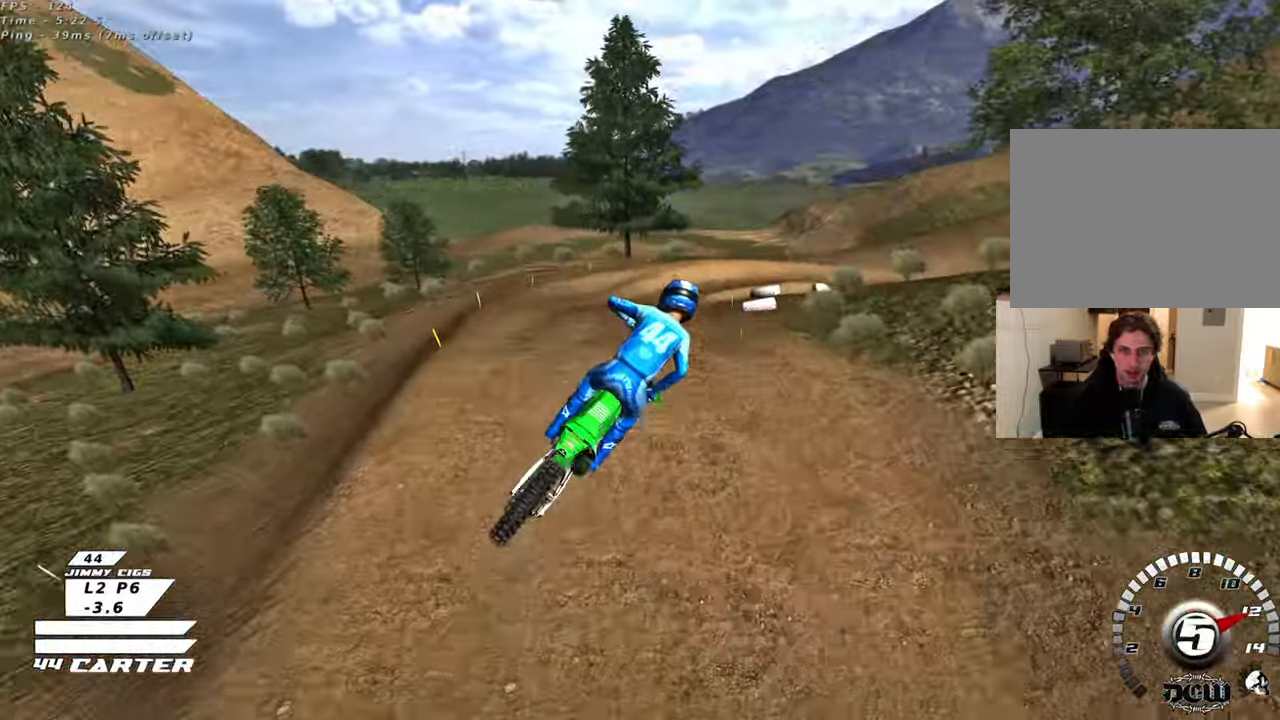
{"buttons": ["X", "R2"], "left_stick": "up-right", "right_stick": "center", "events": [[33, "A", "up"], [67, "left_stick", "down-left"], [133, "A", "down"], [250, "A", "up"], [267, "left_stick", "down-right"], [350, "left_stick", "right"], [467, "left_stick", "up-right"], [483, "X", "down"]]}
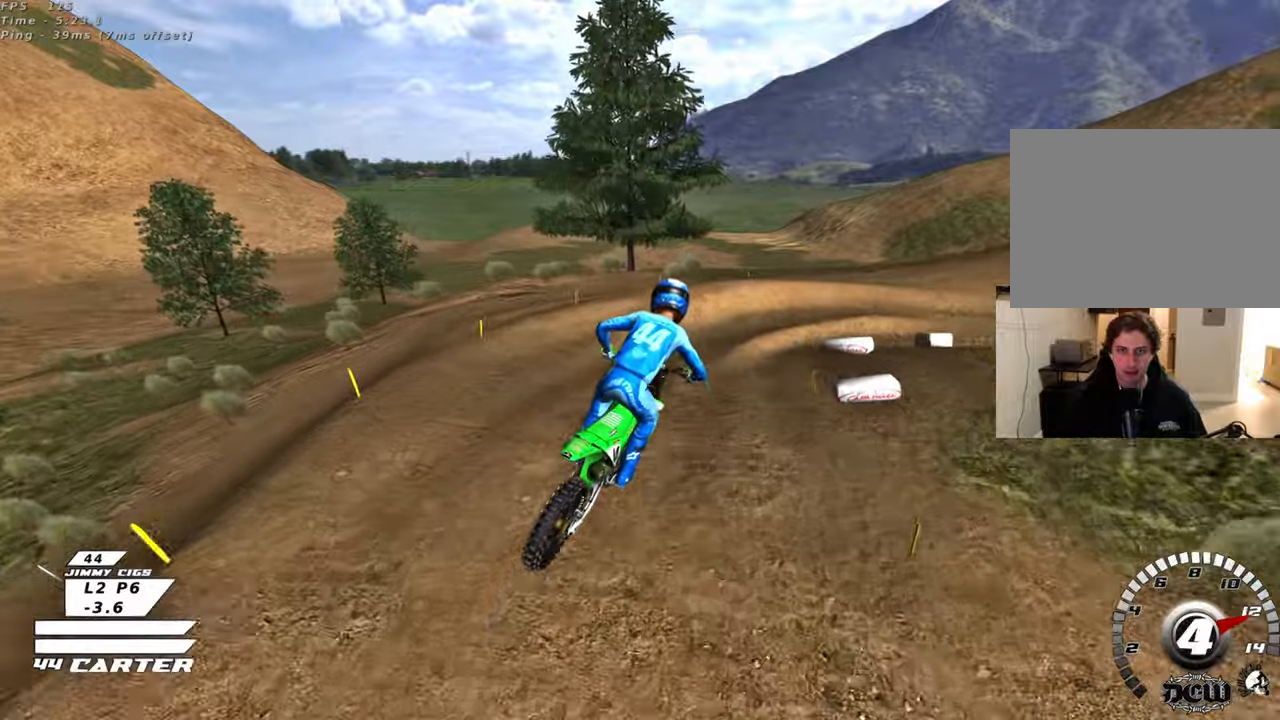
{"buttons": ["L2"], "left_stick": "down-right", "right_stick": "center", "events": [[67, "R2", "up"], [83, "X", "up"], [200, "X", "down"], [267, "X", "up"], [283, "left_stick", "center"], [333, "left_stick", "left"], [367, "X", "down"], [417, "L2", "down"], [417, "X", "up"], [433, "left_stick", "down"], [500, "left_stick", "down-right"]]}
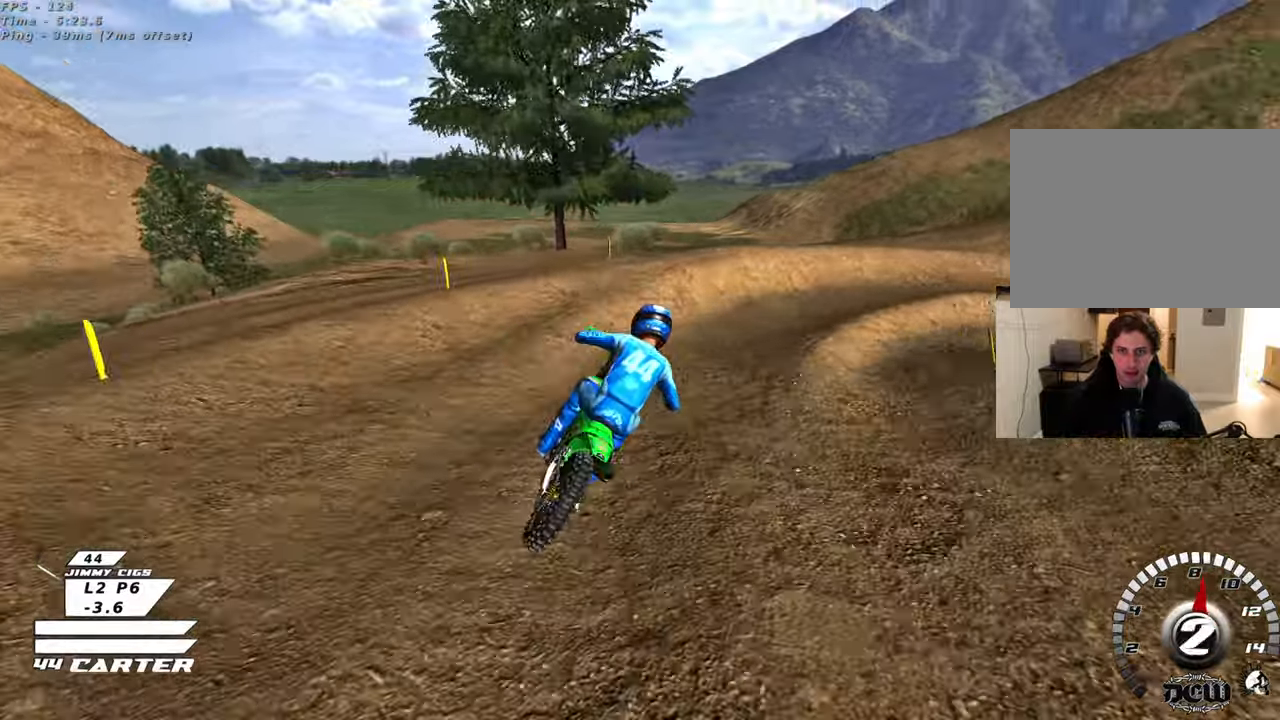
{"buttons": ["R2"], "left_stick": "up-right", "right_stick": "center", "events": [[17, "X", "down"], [67, "X", "up"], [183, "left_stick", "right"], [283, "L2", "up"], [300, "R2", "down"], [350, "left_stick", "up-right"]]}
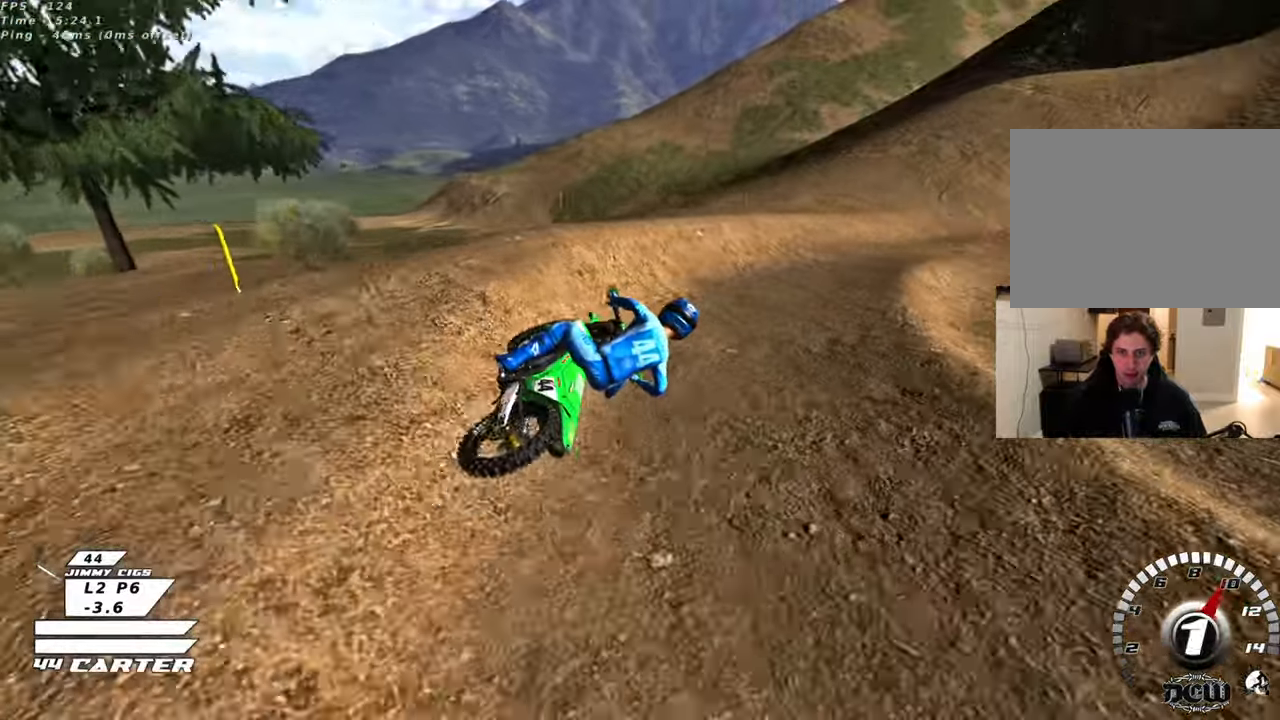
{"buttons": ["R2"], "left_stick": "up-left", "right_stick": "center", "events": [[133, "A", "down"], [250, "A", "up"], [350, "A", "down"], [350, "left_stick", "up-left"], [500, "A", "up"]]}
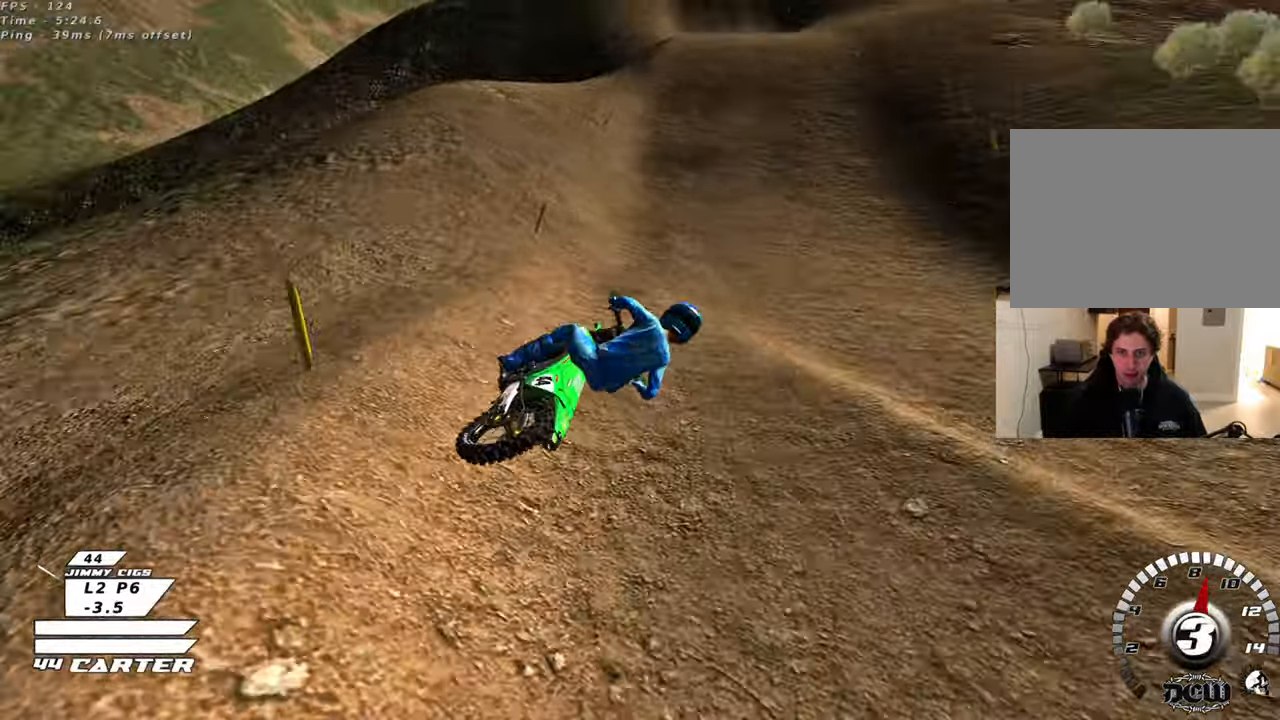
{"buttons": ["R2", "R3"], "left_stick": "left", "right_stick": "down-left", "events": [[50, "left_stick", "left"], [383, "R3", "down"], [417, "right_stick", "down-left"]]}
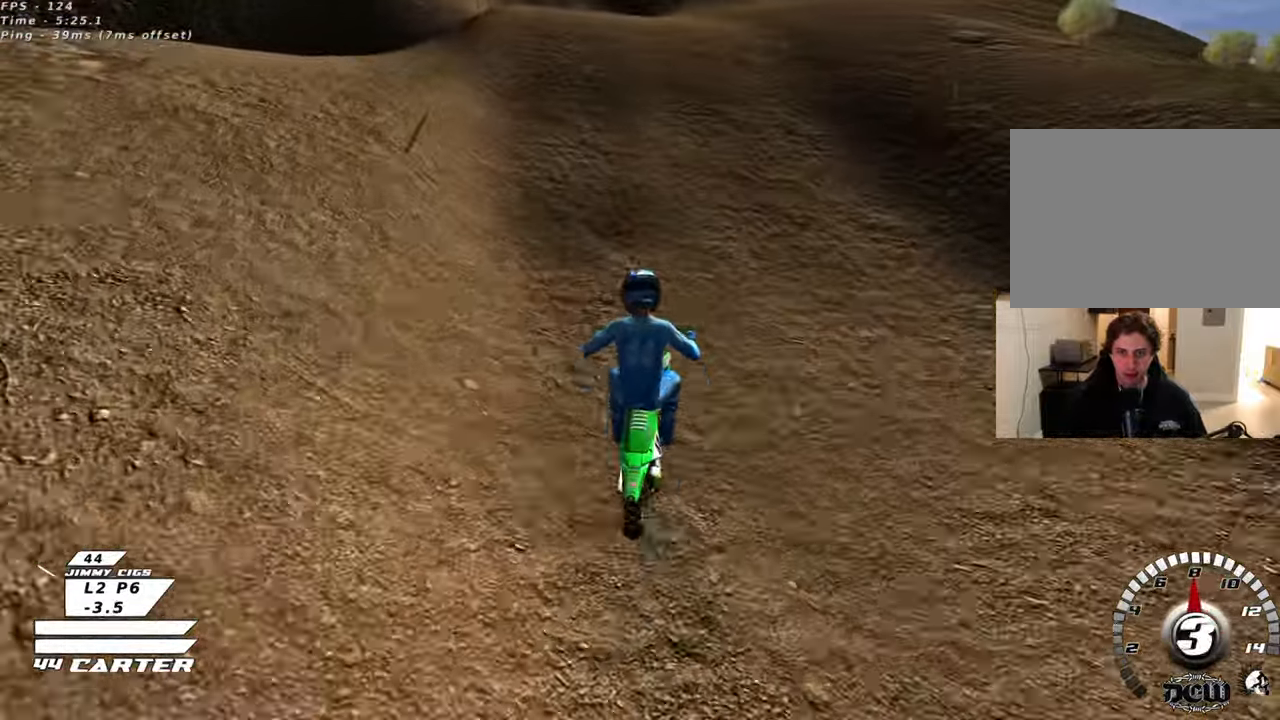
{"buttons": ["R2", "R3"], "left_stick": "down", "right_stick": "down-left", "events": [[17, "left_stick", "up"], [250, "left_stick", "up-left"], [400, "left_stick", "center"], [483, "left_stick", "down"]]}
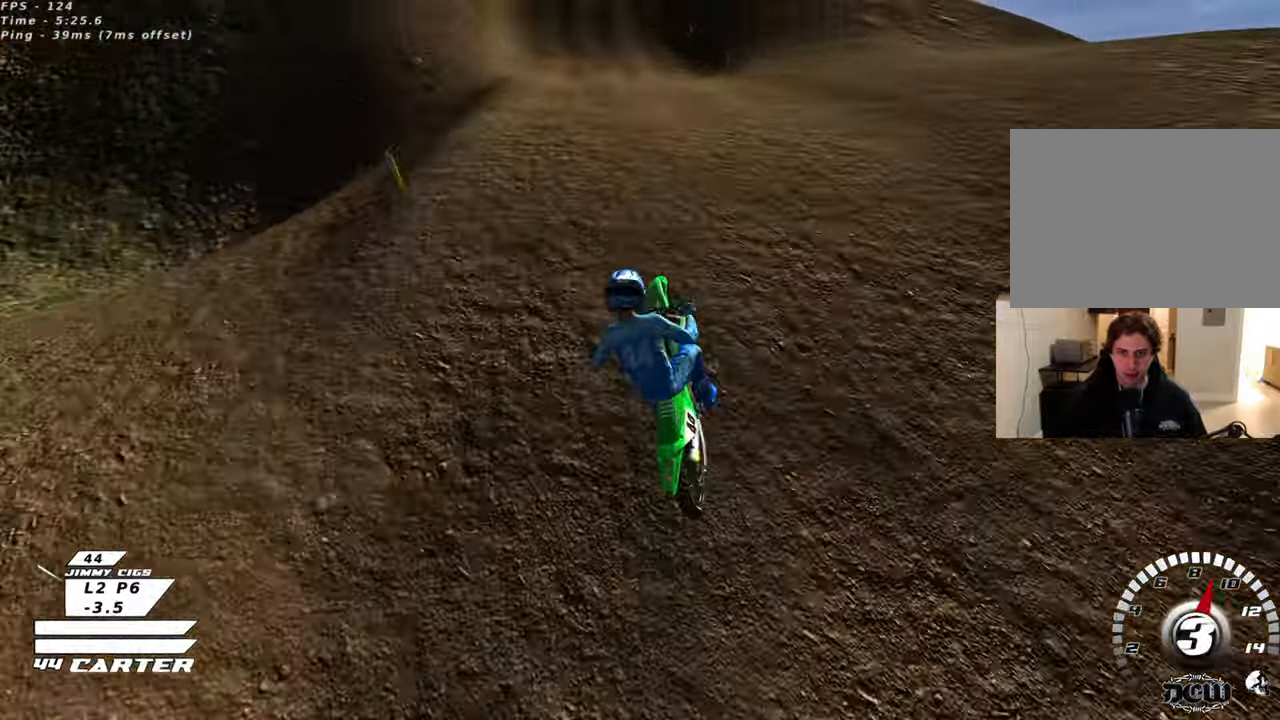
{"buttons": ["R2"], "left_stick": "down-left", "right_stick": "center", "events": [[117, "left_stick", "down-right"], [350, "R3", "up"], [350, "left_stick", "down-left"], [400, "right_stick", "center"]]}
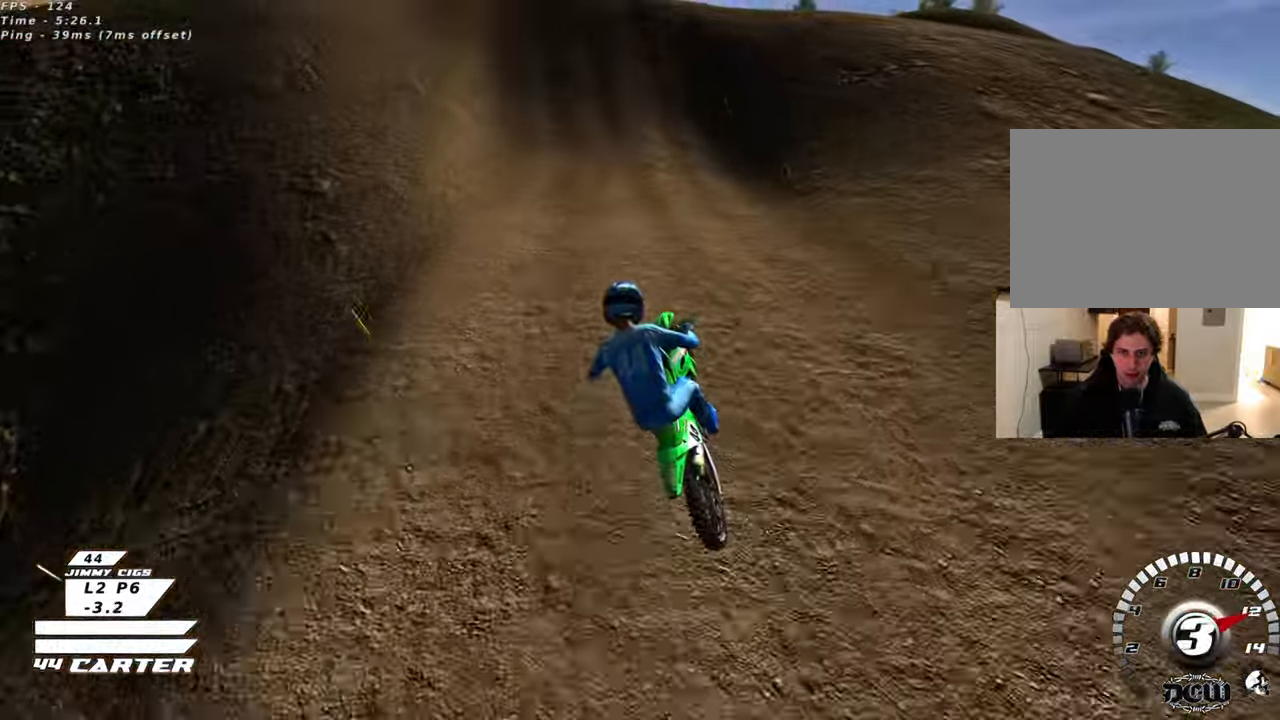
{"buttons": ["X", "R2"], "left_stick": "up-right", "right_stick": "center", "events": [[33, "A", "down"], [67, "left_stick", "down-right"], [150, "left_stick", "up-right"], [167, "A", "up"], [217, "A", "down"], [350, "A", "up"], [500, "X", "down"]]}
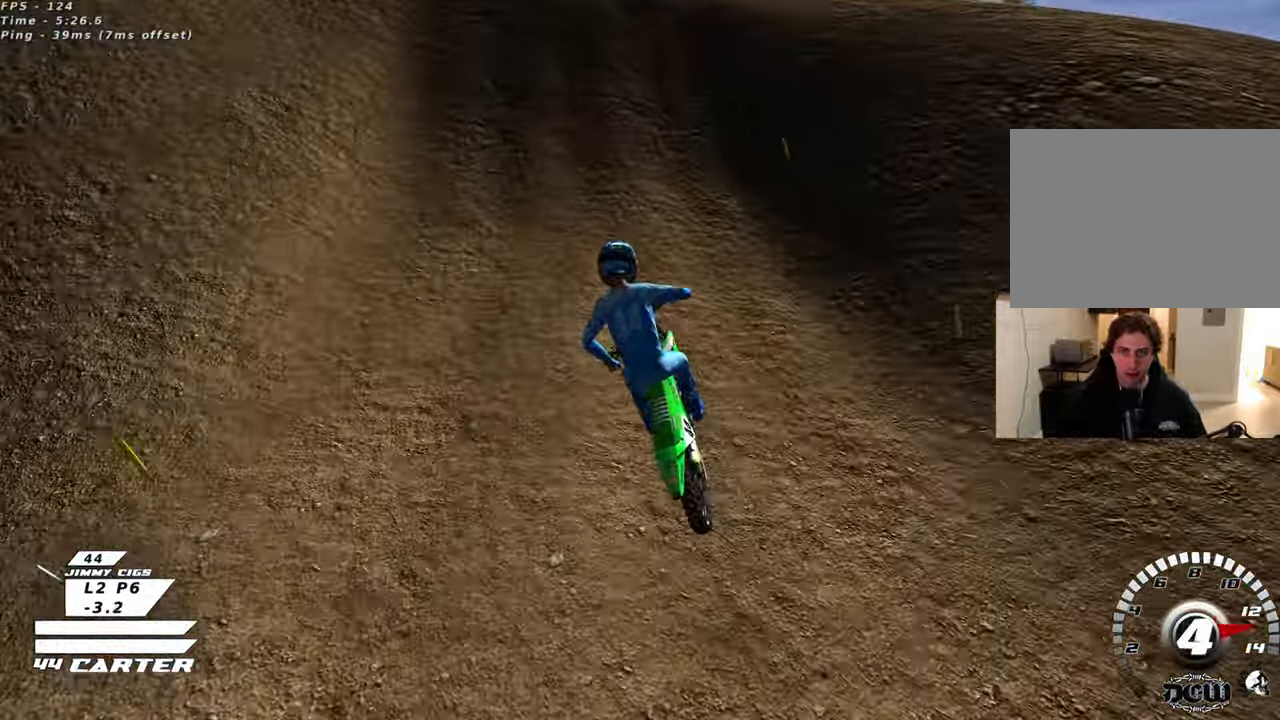
{"buttons": ["R2"], "left_stick": "center", "right_stick": "center", "events": [[33, "left_stick", "up"], [100, "X", "up"], [183, "X", "down"], [283, "X", "up"], [350, "left_stick", "center"]]}
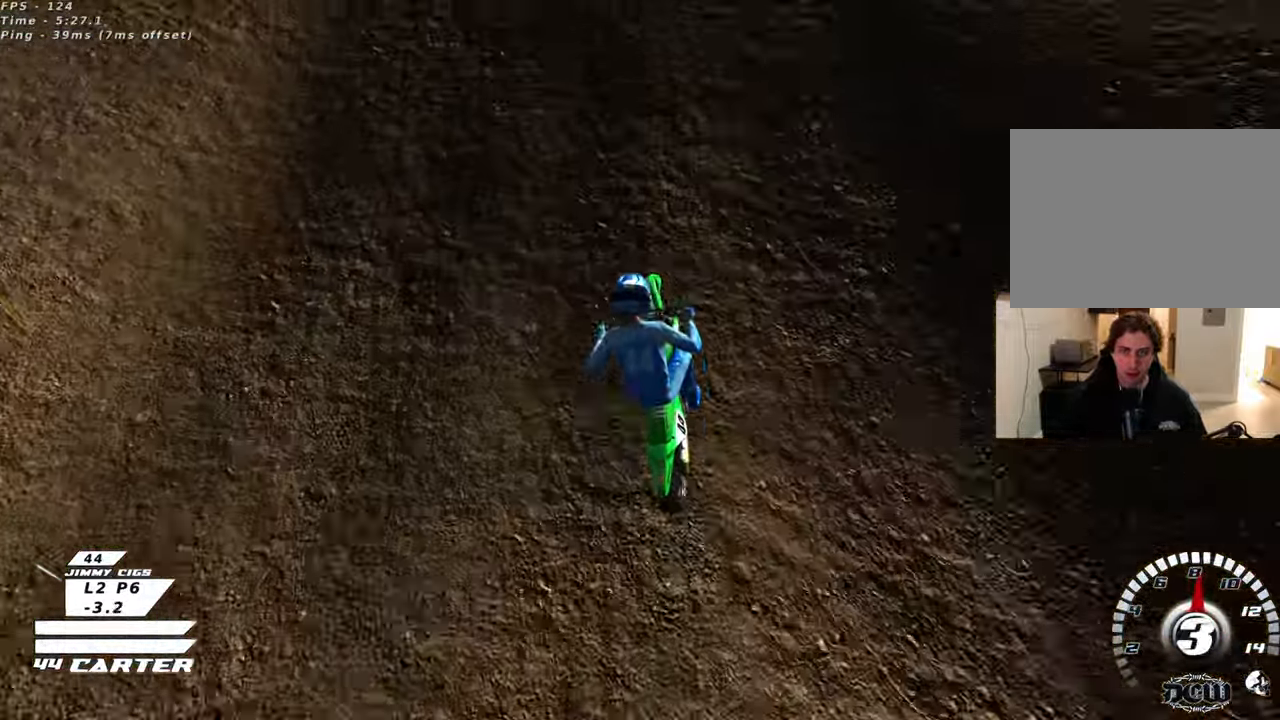
{"buttons": [], "left_stick": "down-left", "right_stick": "center", "events": [[67, "left_stick", "up-left"], [83, "A", "down"], [183, "A", "up"], [217, "left_stick", "left"], [250, "A", "down"], [367, "A", "up"], [367, "left_stick", "down-left"], [450, "R2", "up"]]}
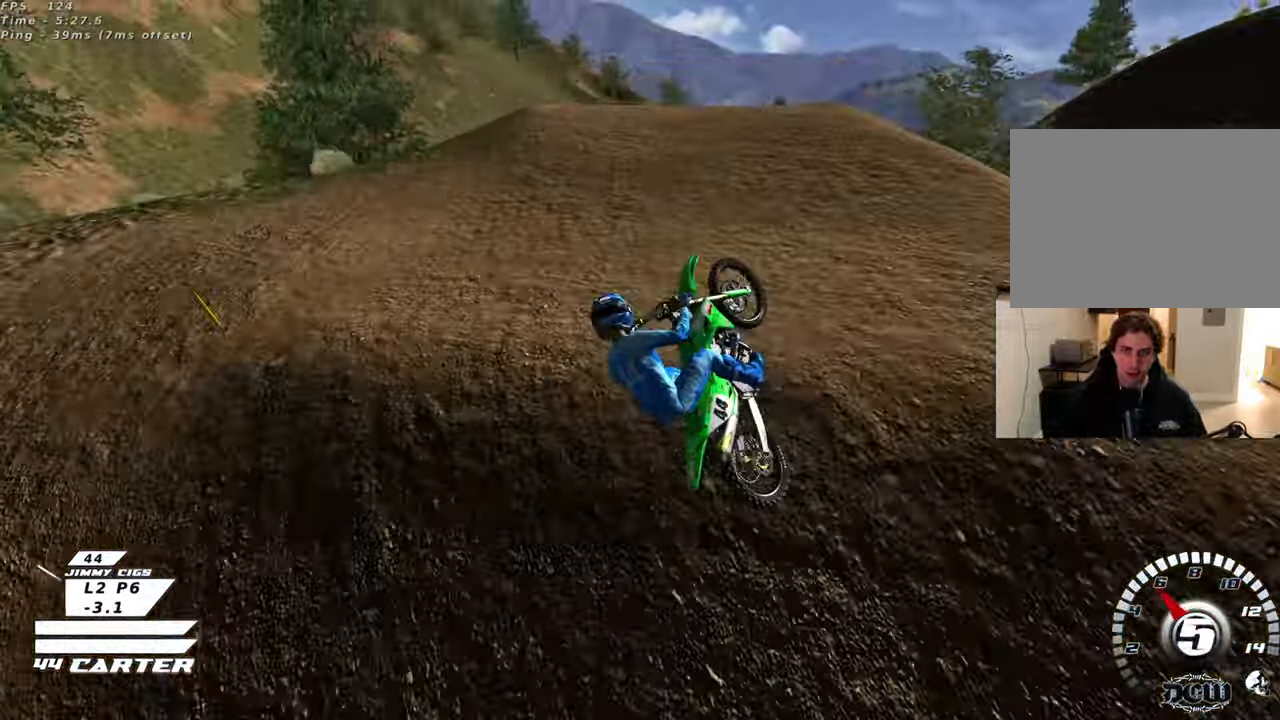
{"buttons": [], "left_stick": "down", "right_stick": "center"}